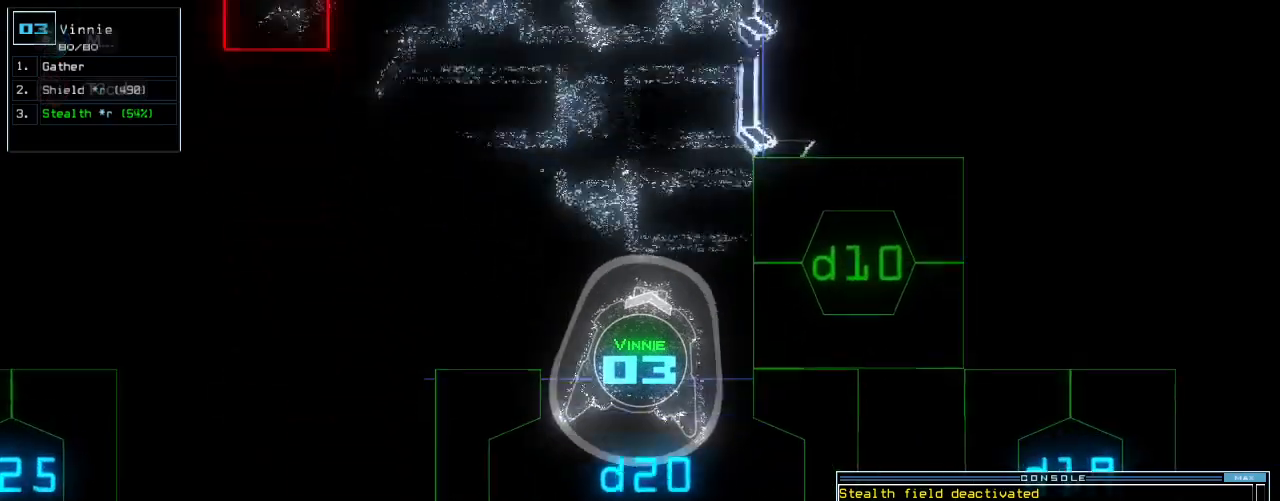
Gameplay with keyboard; each line is a JSON object with the keys held at the frame after it. "events" lists presses ("down") and releases ("up") of ".", "0", "1", "2", "3", "4", "5", "6", "7", "8", "9", "a", "b", "backspace", "c", "caps_lock", "comma", "ctrl_l", "ctrl_r", "d", "down", "e", "equals", "escape", "f", "f8", "g", "h", "i", "j", "k", "l", "left", "m", "minus", "n", "o", "p", "q", "quote", "r", "return", "right", "s", "semicolon", "shift_l", "shift_r", "space", "t", "tab", "tilde", "u", "up", "v", "w", "x", "y" and "z" between this image and that frame as [ms after this image, input, new state], when the widget could be followed in between. No other keys are recorded. Mouse input is not recorded.
{"keys": ["down"], "events": [[100, "left", "up"]]}
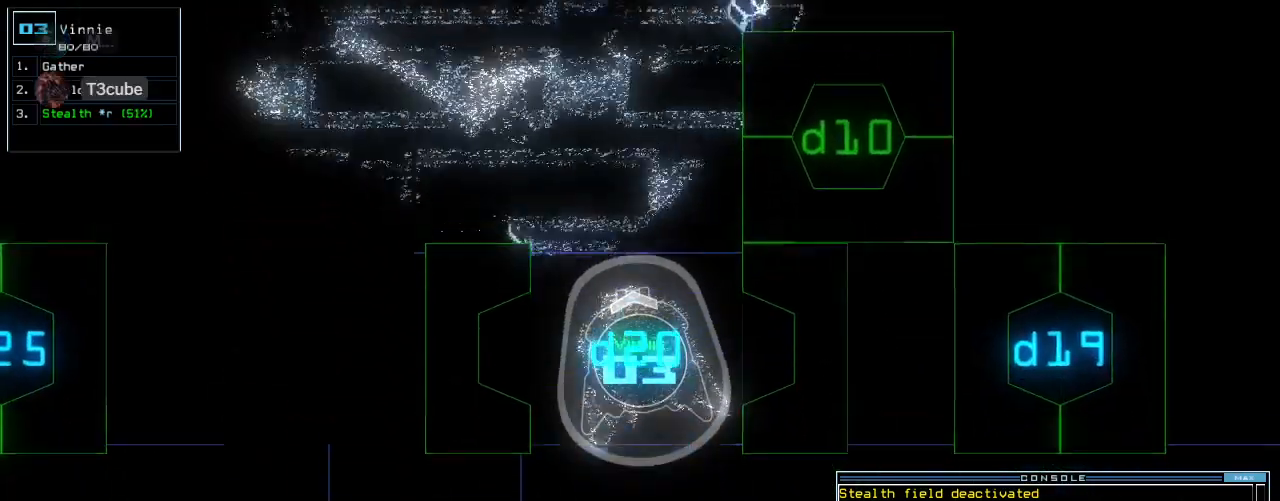
{"keys": ["down"]}
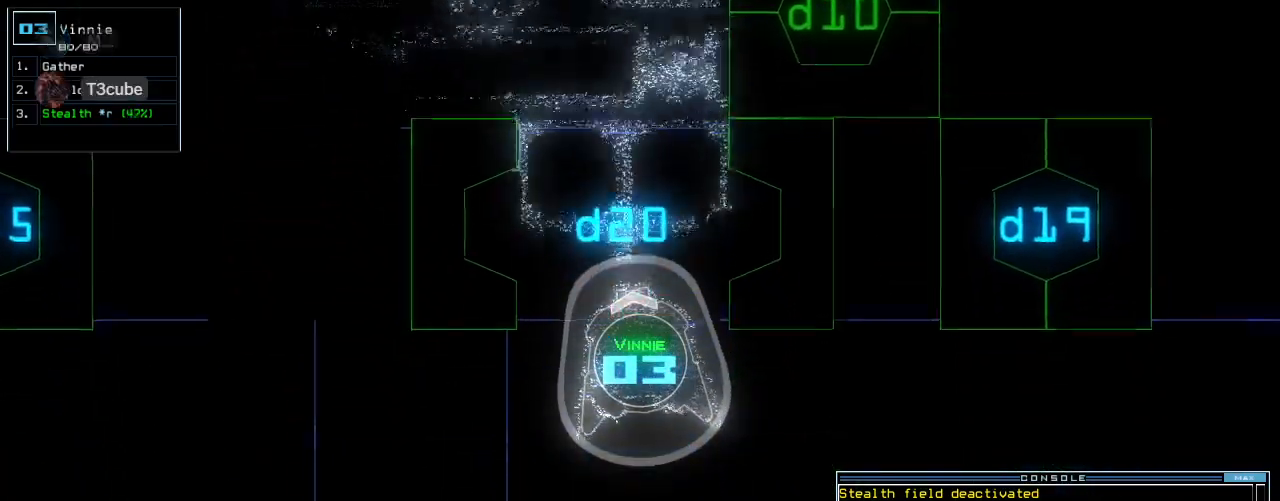
{"keys": ["down"], "events": [[160, "return", "down"], [300, "return", "up"]]}
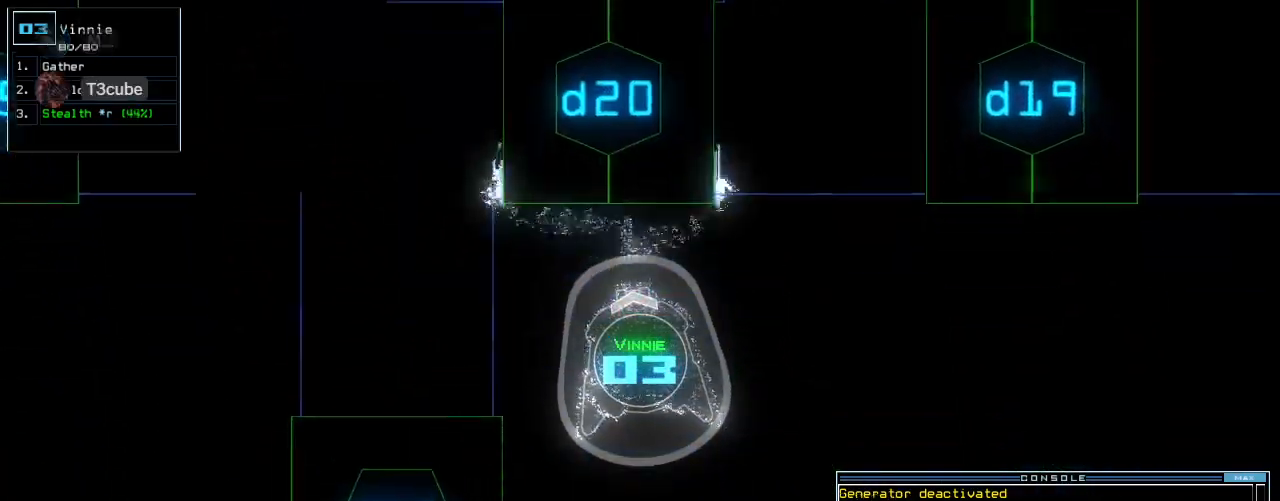
{"keys": ["down"], "events": [[40, "d", "down"], [40, "right", "down"], [100, "d", "up"], [240, "right", "up"], [280, "1", "down"], [320, "1", "up"], [380, "1", "down"], [420, "return", "down"], [440, "1", "up"], [480, "return", "up"]]}
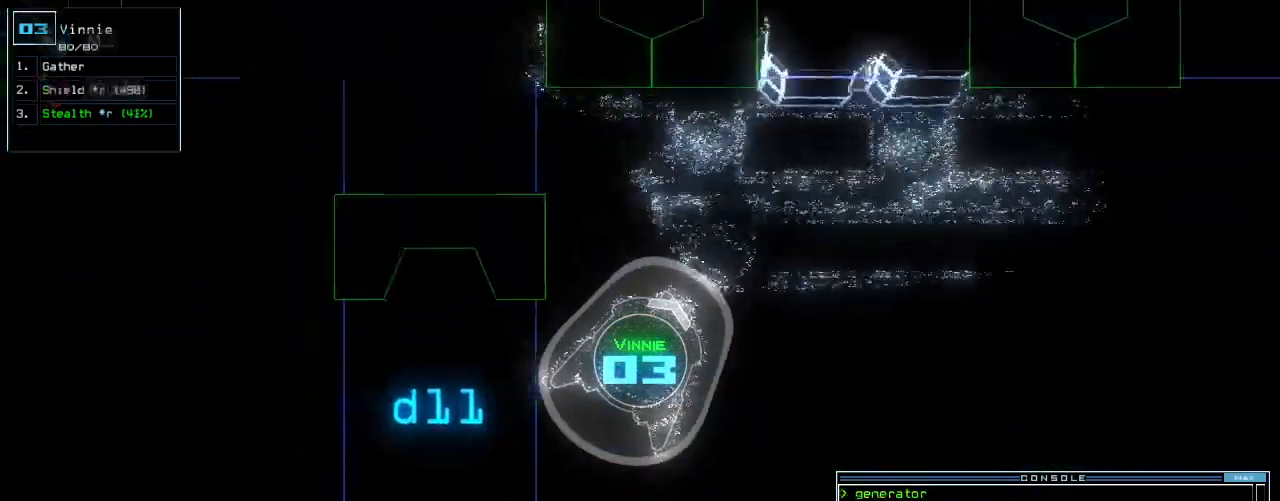
{"keys": [], "events": [[60, "down", "up"], [80, "space", "down"], [180, "space", "up"]]}
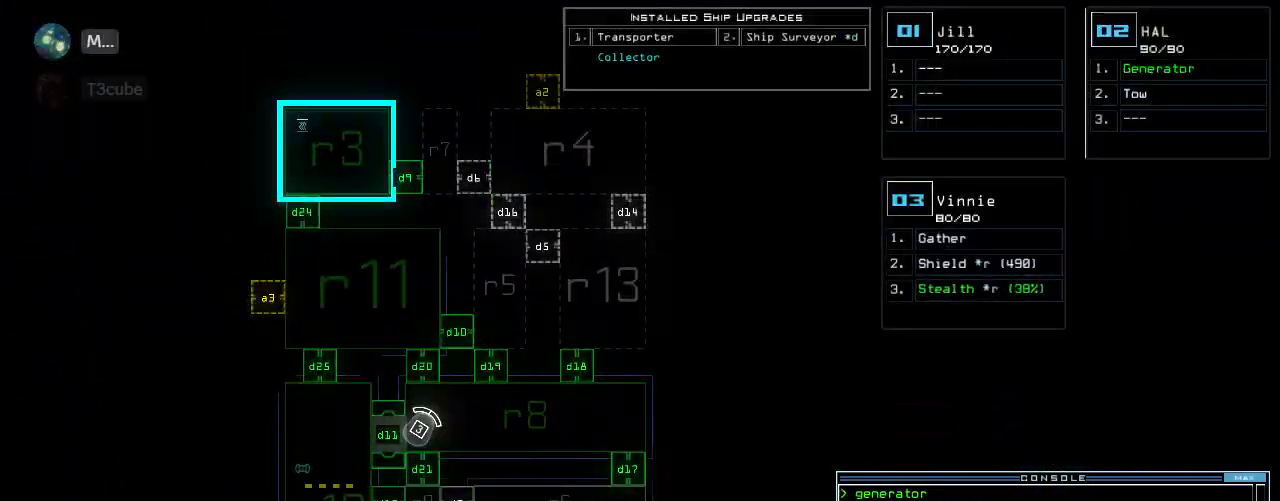
{"keys": ["down", "s"], "events": [[40, "space", "down"], [60, "down", "down"], [60, "right", "down"], [140, "space", "up"], [380, "right", "up"], [500, "s", "down"]]}
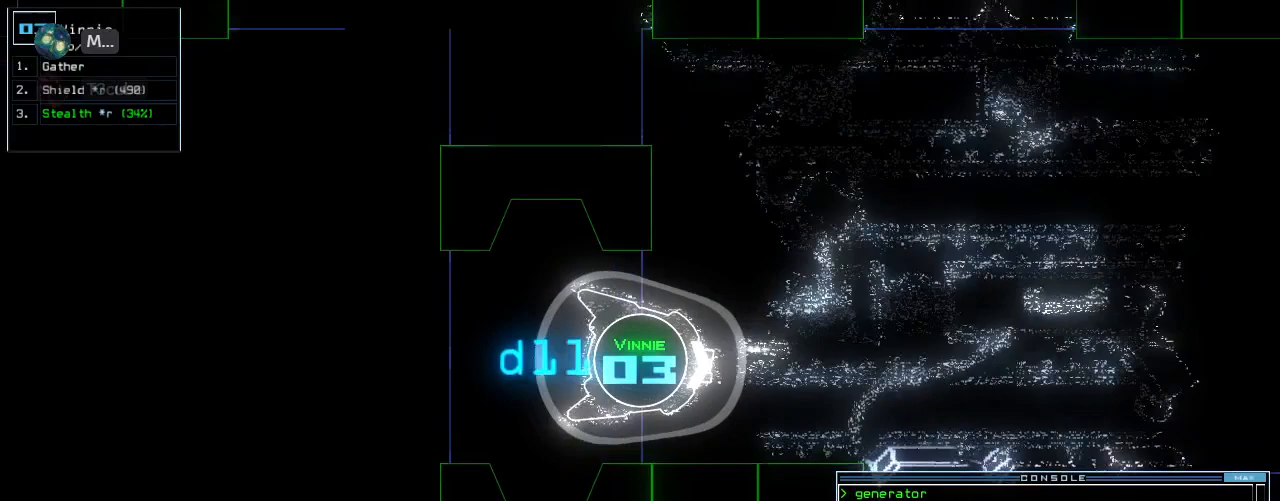
{"keys": ["space"], "events": [[60, "t", "down"], [80, "s", "up"], [140, "t", "up"], [280, "return", "down"], [320, "down", "up"], [340, "return", "up"], [460, "space", "down"]]}